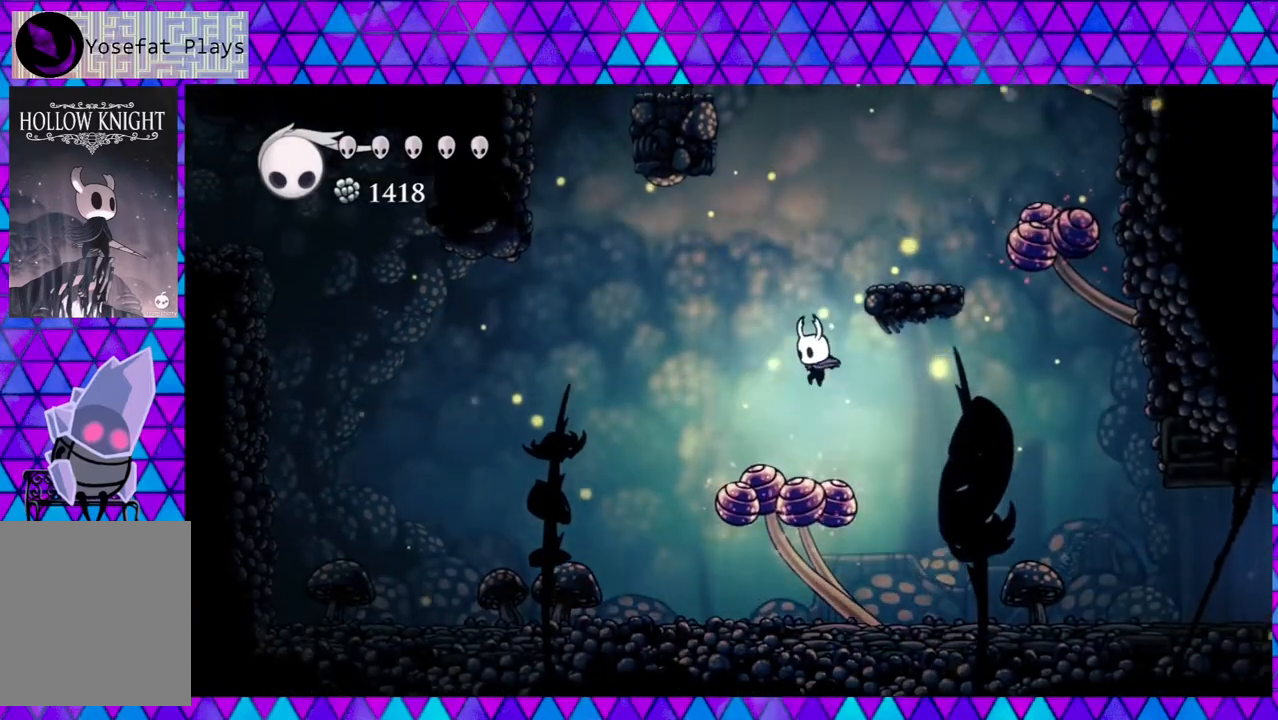
Gameplay with a controller (Nintendo layout); each line is a JSON object with the inputs held at the frame after it. "events" lists button and stick changes between this image and that frame as [ms after this image, input, new state], when the widget could be followed in between. Not read: L3 R3.
{"buttons": [], "left_stick": "center", "right_stick": "center", "events": [[500, "DPAD_LEFT", "up"]]}
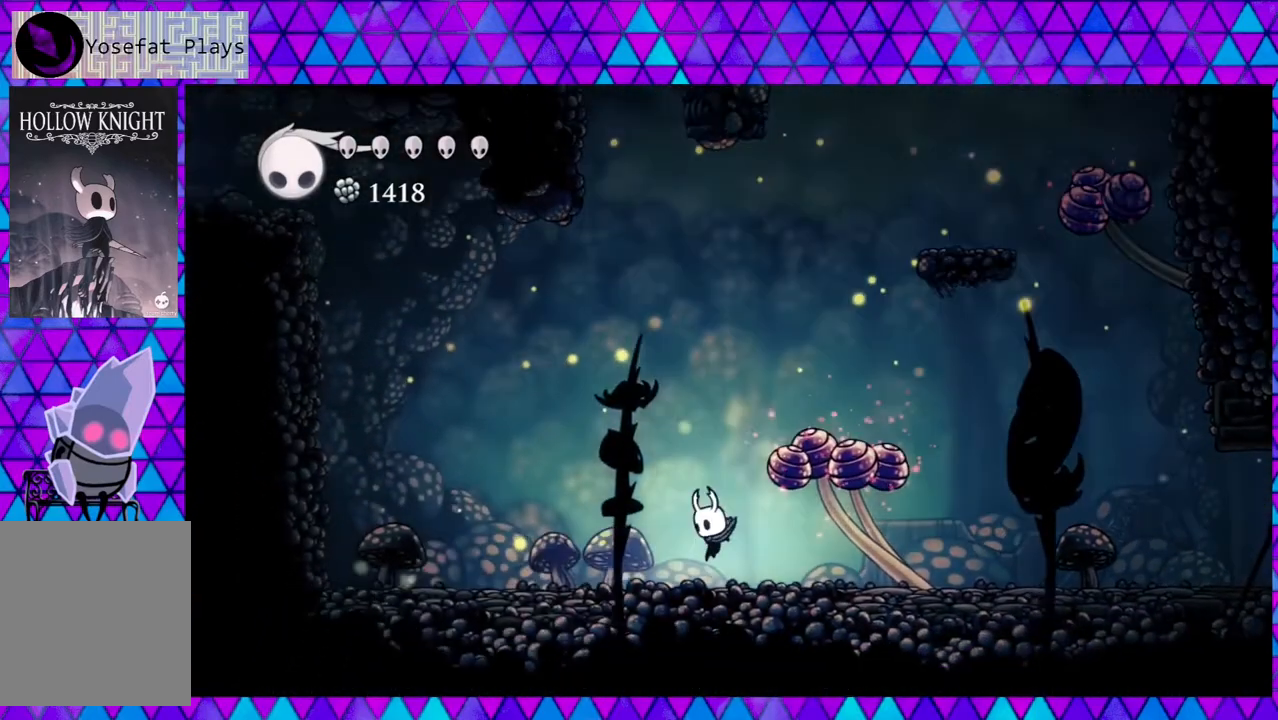
{"buttons": ["R2", "DPAD_RIGHT"], "left_stick": "center", "right_stick": "center", "events": [[100, "DPAD_RIGHT", "down"], [400, "R2", "down"]]}
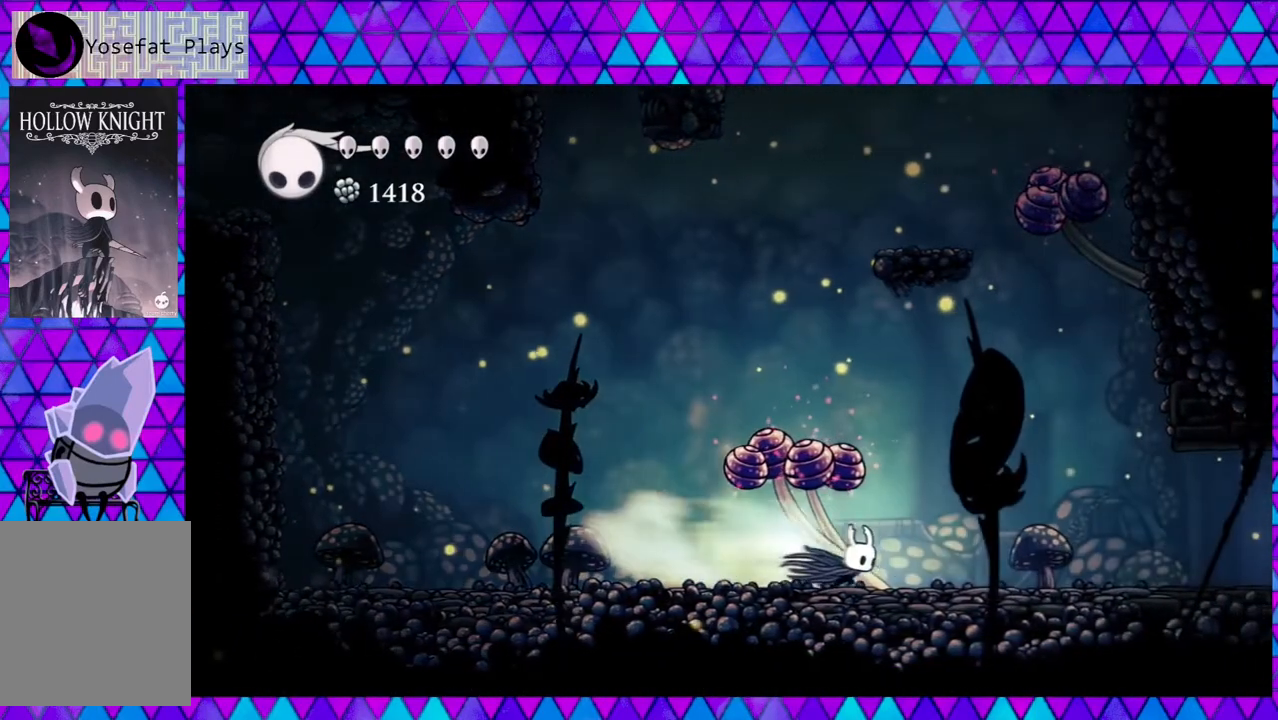
{"buttons": ["DPAD_RIGHT"], "left_stick": "center", "right_stick": "center", "events": [[200, "R2", "up"]]}
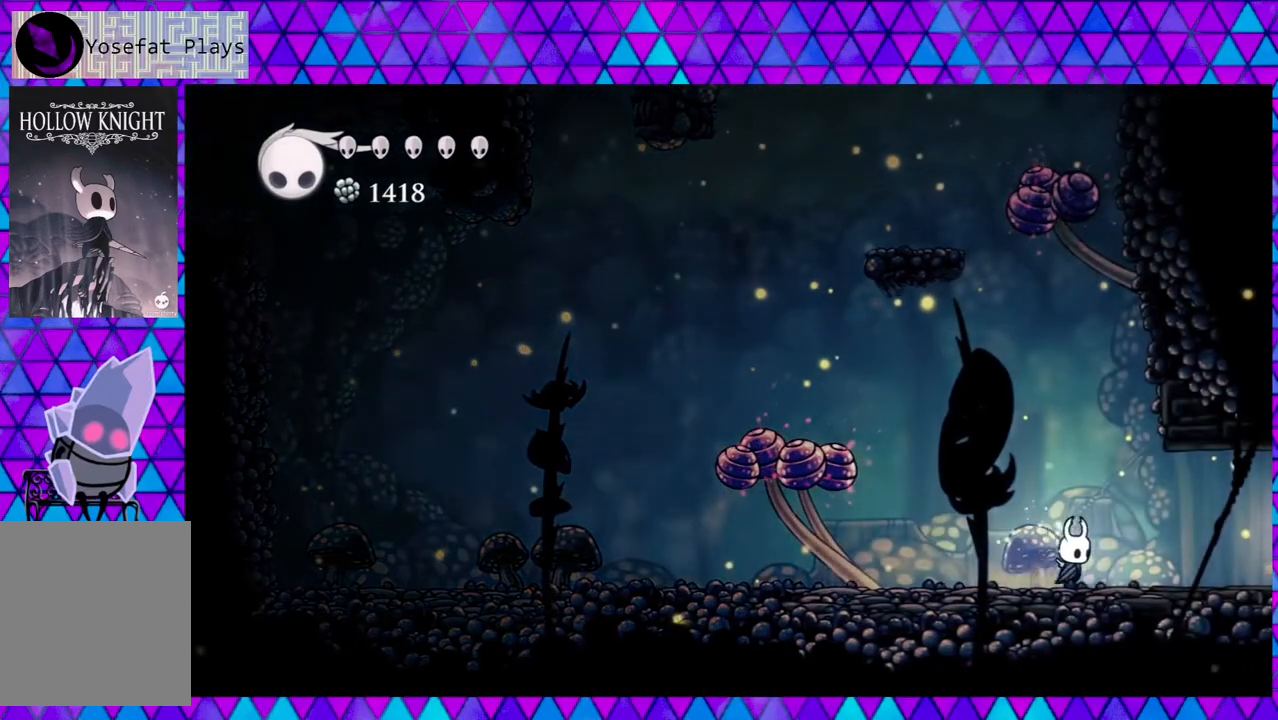
{"buttons": ["DPAD_RIGHT"], "left_stick": "center", "right_stick": "center", "events": []}
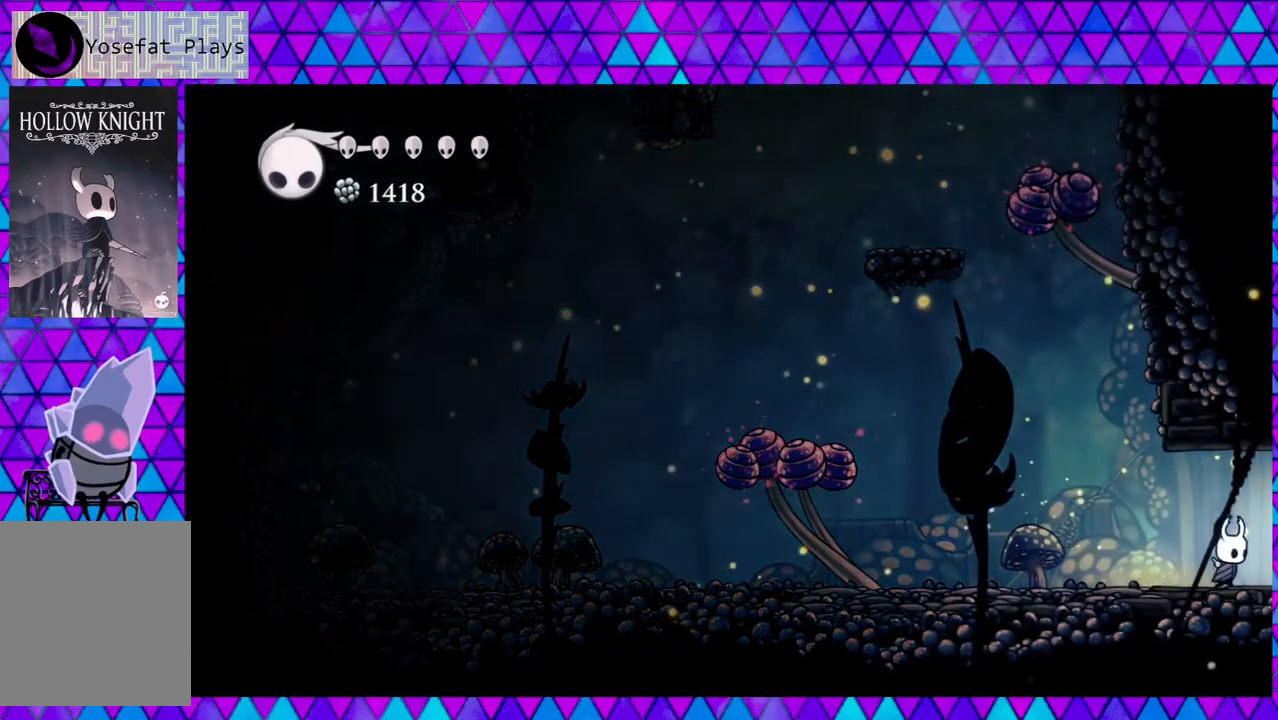
{"buttons": [], "left_stick": "center", "right_stick": "center", "events": [[483, "DPAD_RIGHT", "up"]]}
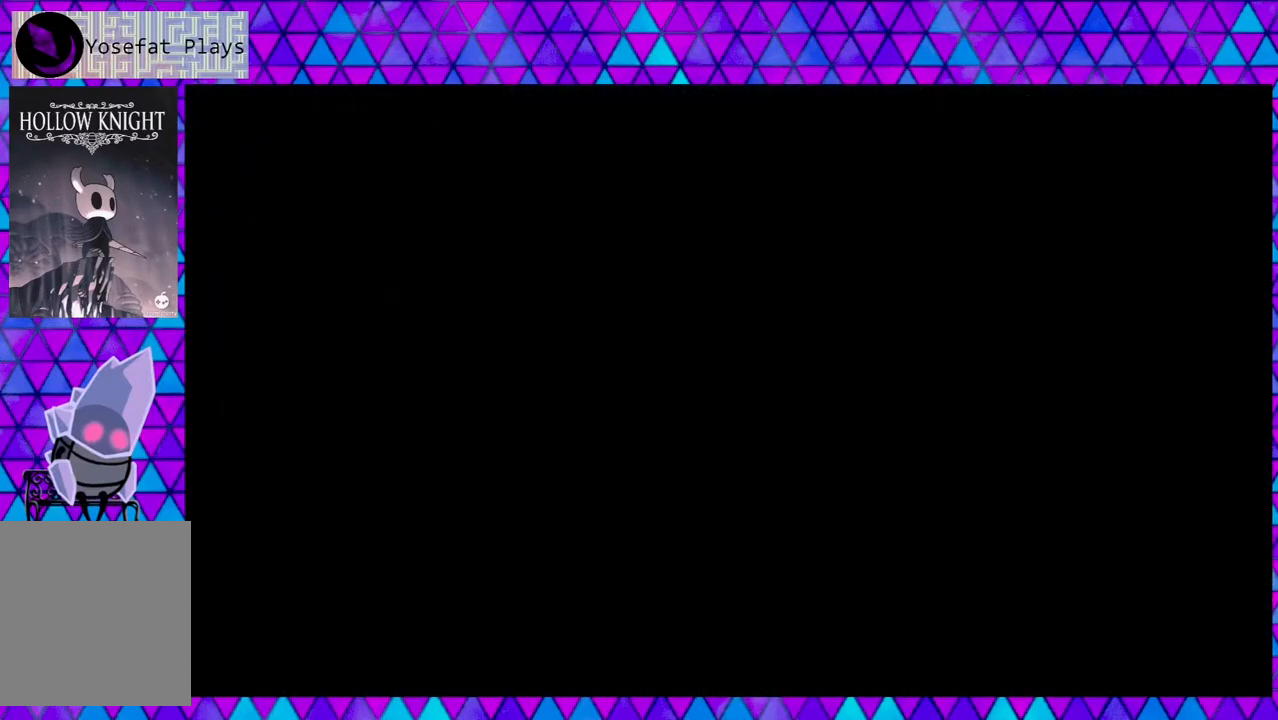
{"buttons": [], "left_stick": "center", "right_stick": "center", "events": []}
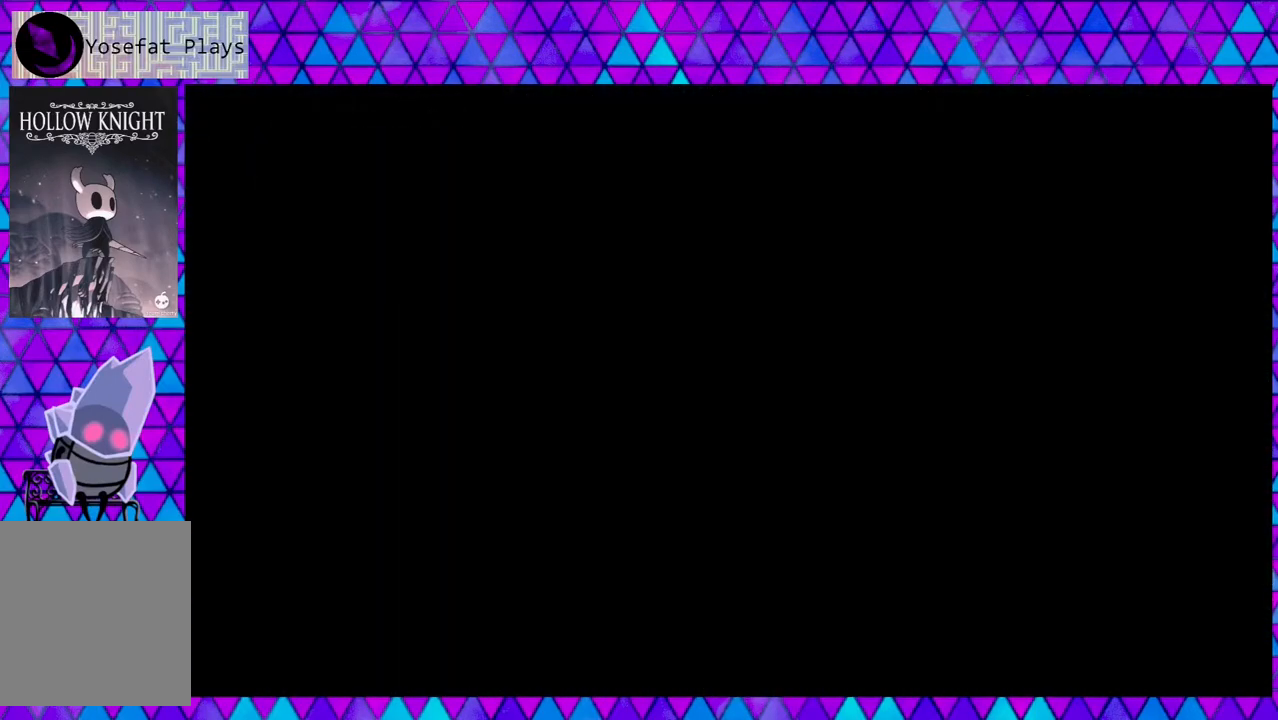
{"buttons": [], "left_stick": "center", "right_stick": "center", "events": []}
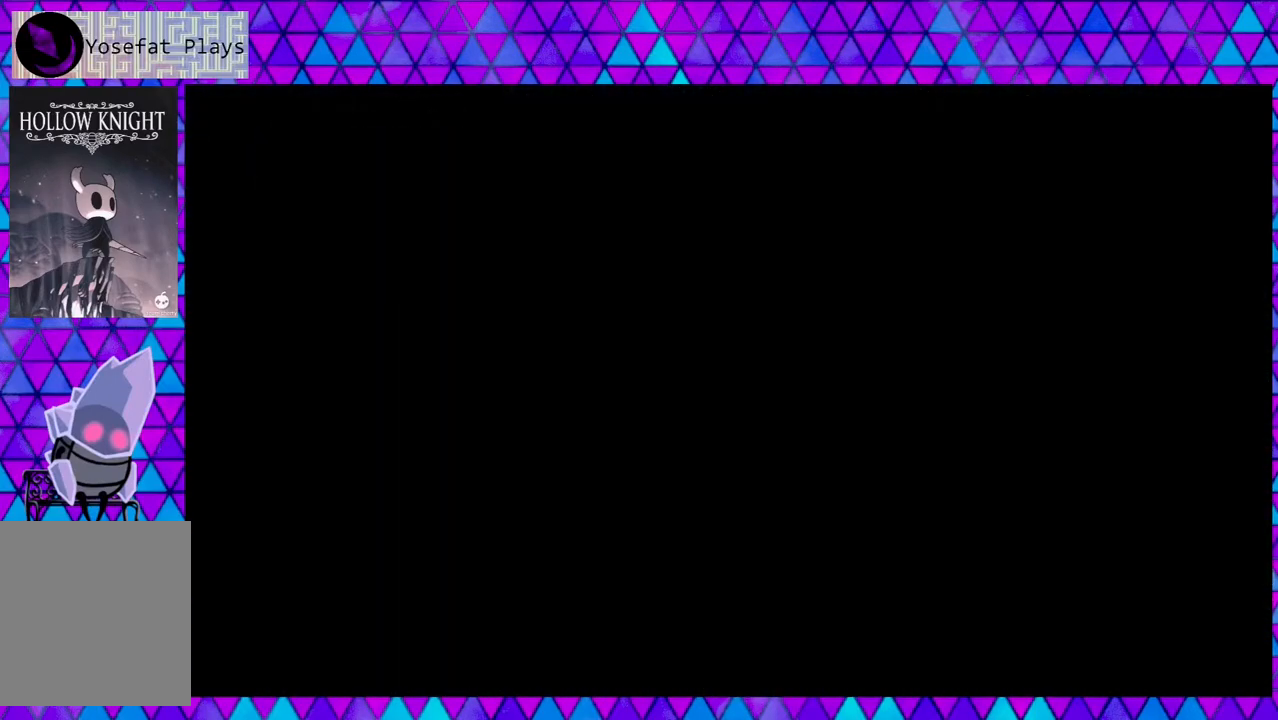
{"buttons": [], "left_stick": "center", "right_stick": "center", "events": []}
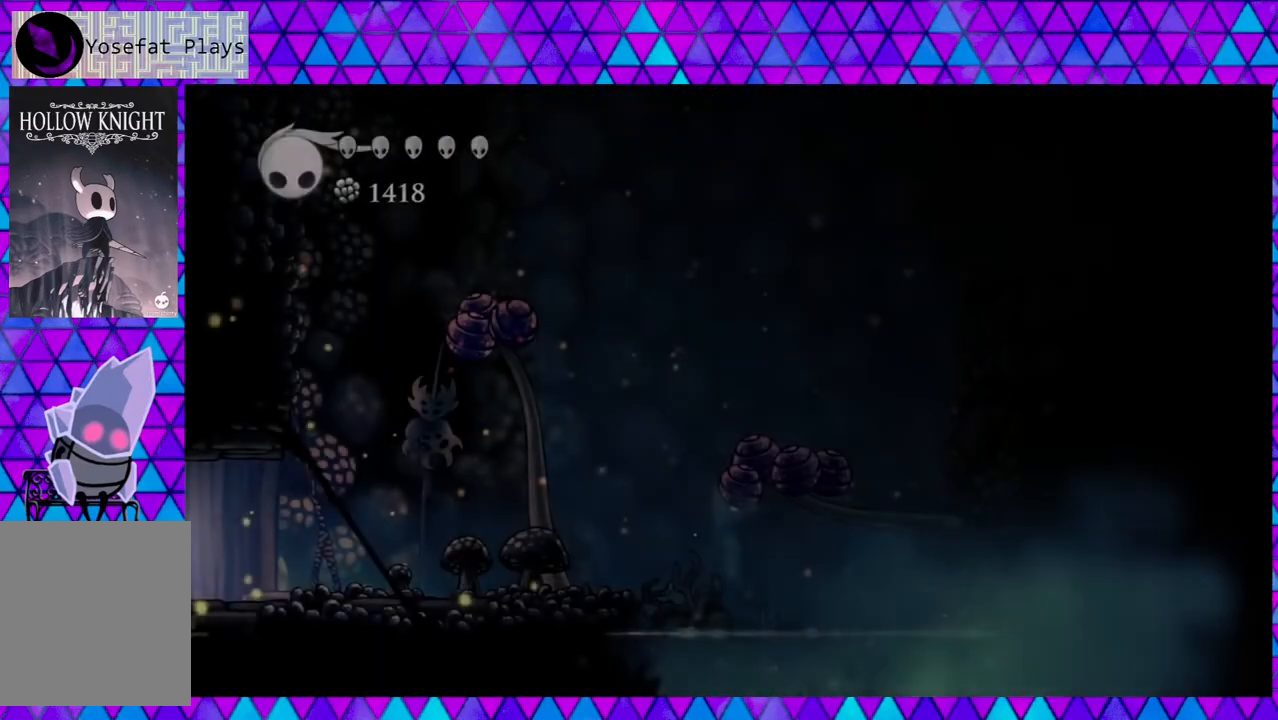
{"buttons": ["DPAD_RIGHT"], "left_stick": "center", "right_stick": "center", "events": [[333, "DPAD_RIGHT", "down"]]}
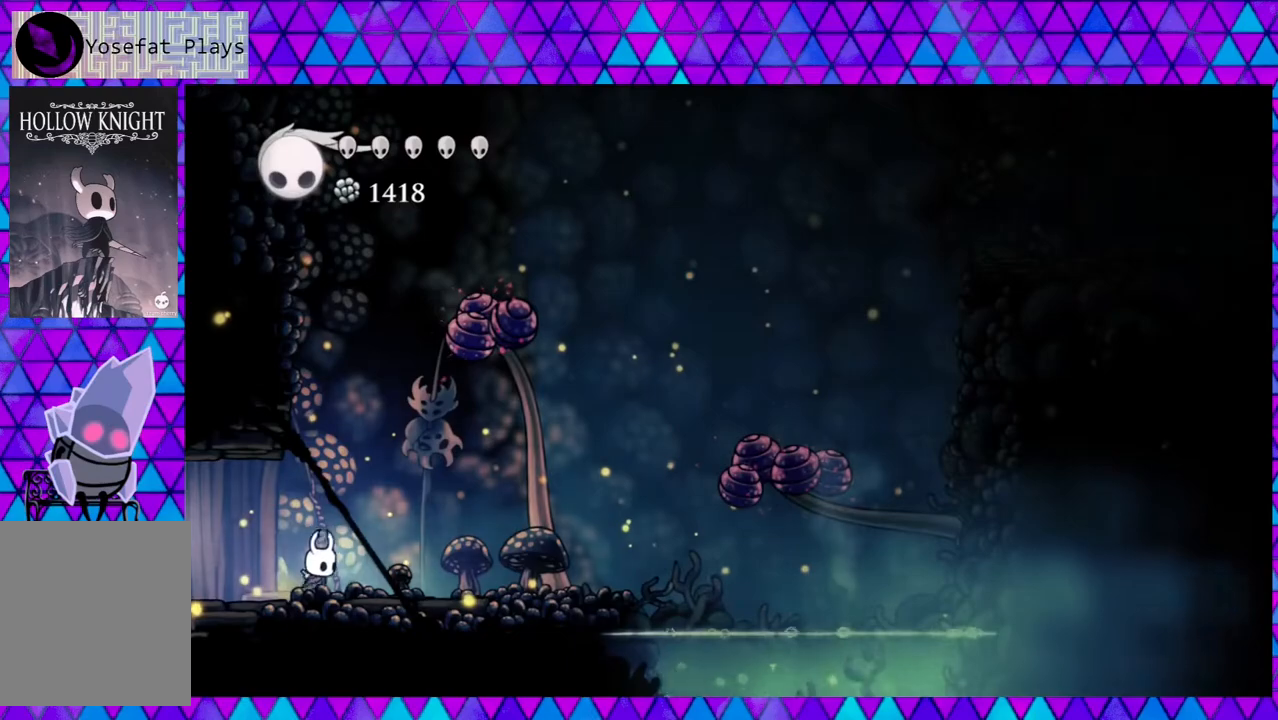
{"buttons": ["DPAD_RIGHT"], "left_stick": "center", "right_stick": "center", "events": []}
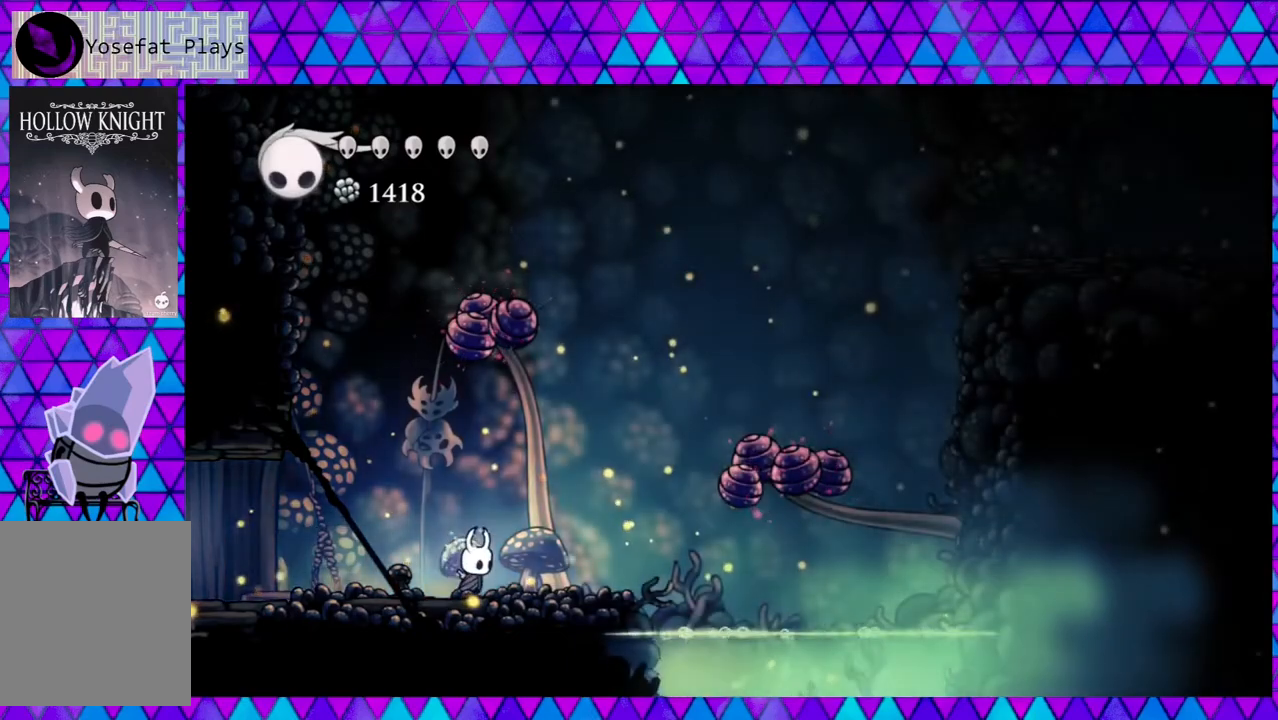
{"buttons": ["B", "DPAD_RIGHT"], "left_stick": "center", "right_stick": "center", "events": [[383, "B", "down"]]}
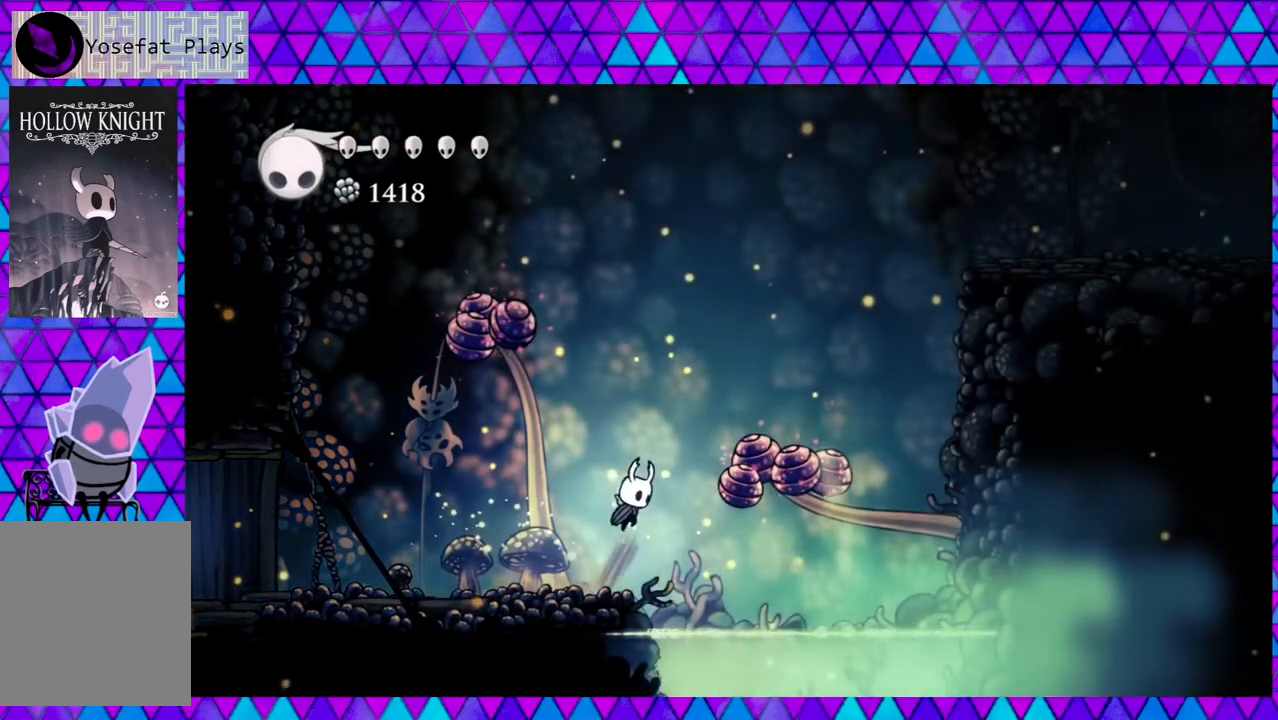
{"buttons": ["DPAD_DOWN"], "left_stick": "center", "right_stick": "center", "events": [[450, "B", "up"], [450, "DPAD_DOWN", "down"], [467, "DPAD_RIGHT", "up"]]}
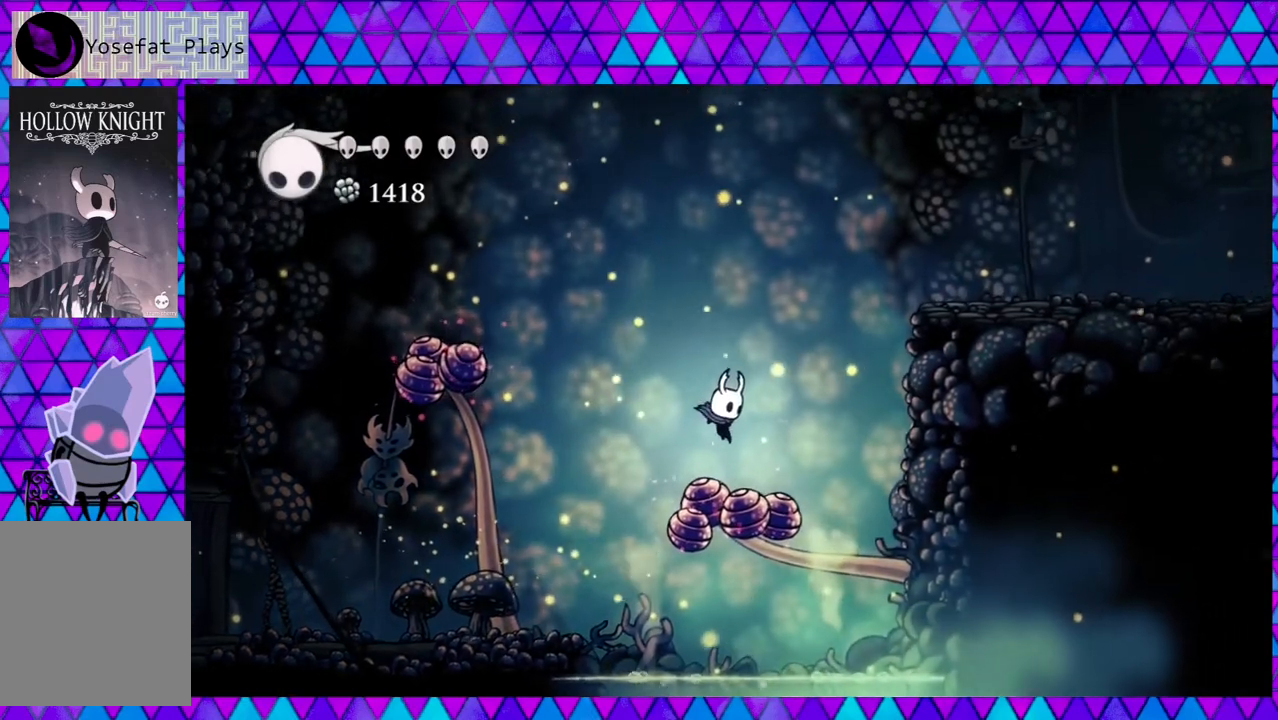
{"buttons": ["DPAD_RIGHT"], "left_stick": "center", "right_stick": "center", "events": [[83, "Y", "down"], [300, "Y", "up"], [433, "DPAD_RIGHT", "down"], [467, "DPAD_DOWN", "up"]]}
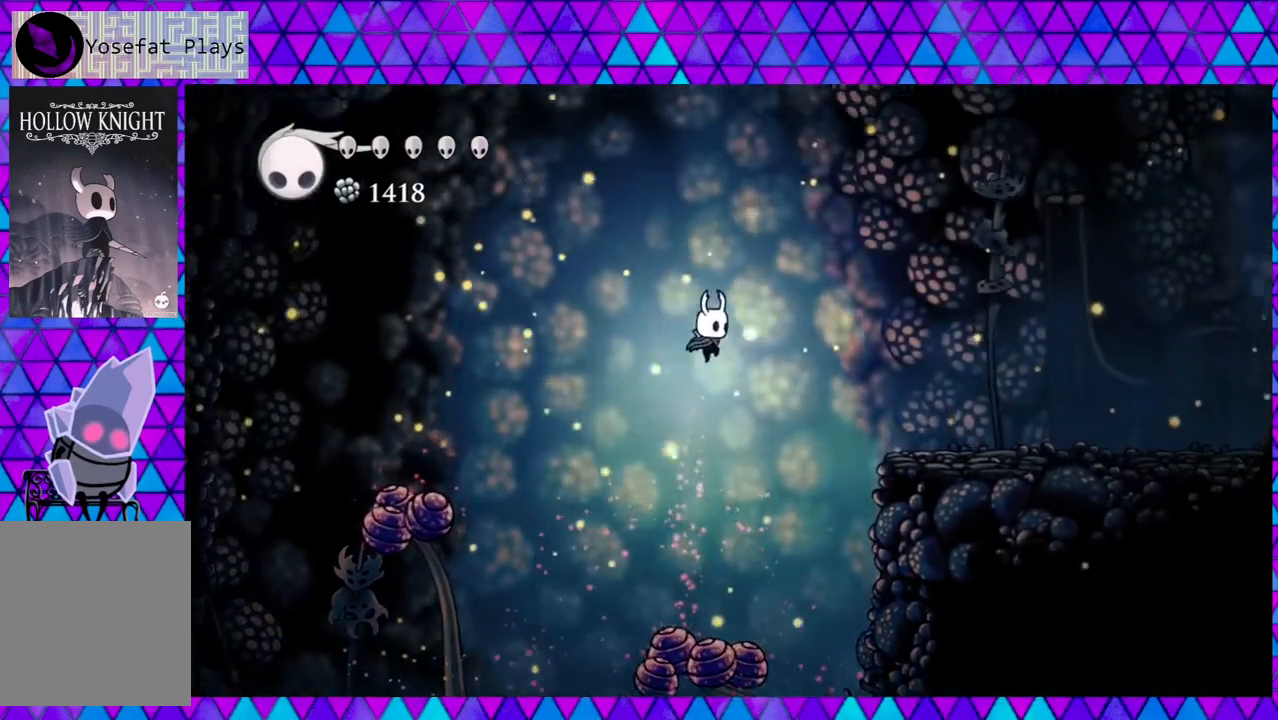
{"buttons": ["DPAD_RIGHT"], "left_stick": "center", "right_stick": "center", "events": [[267, "R2", "down"], [483, "R2", "up"]]}
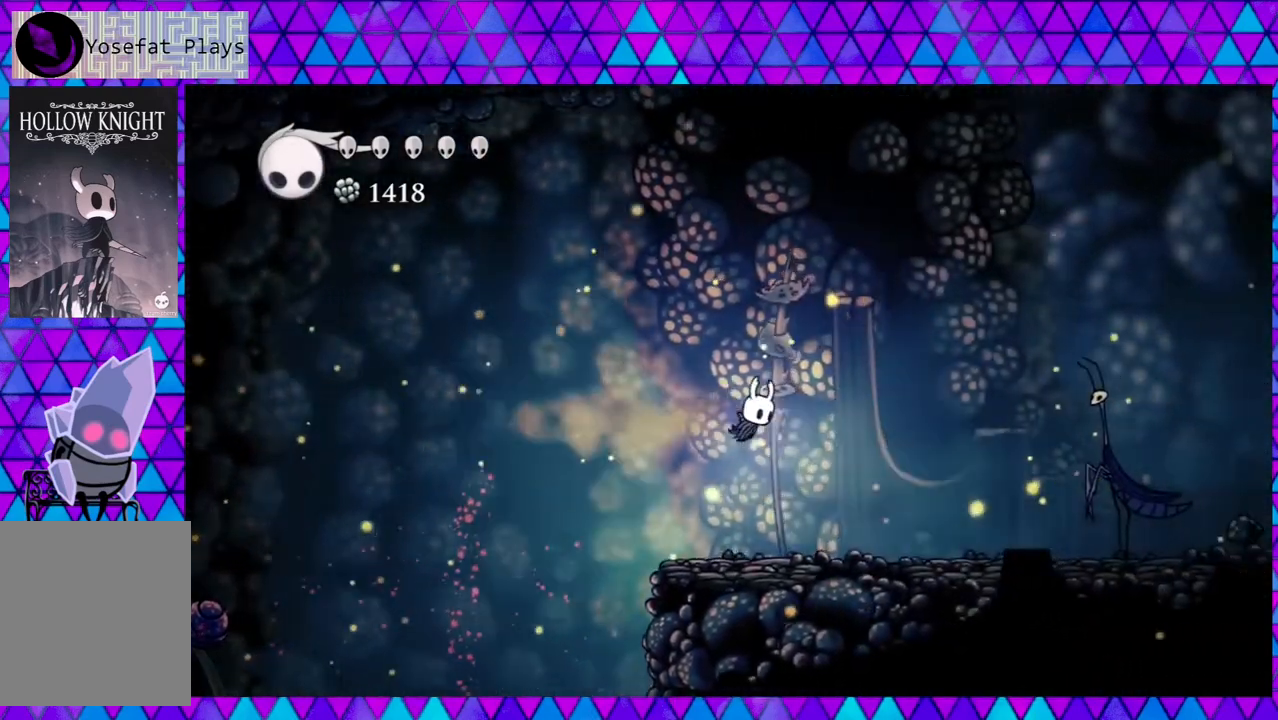
{"buttons": ["DPAD_RIGHT"], "left_stick": "center", "right_stick": "center", "events": [[133, "DPAD_RIGHT", "up"], [433, "DPAD_RIGHT", "down"]]}
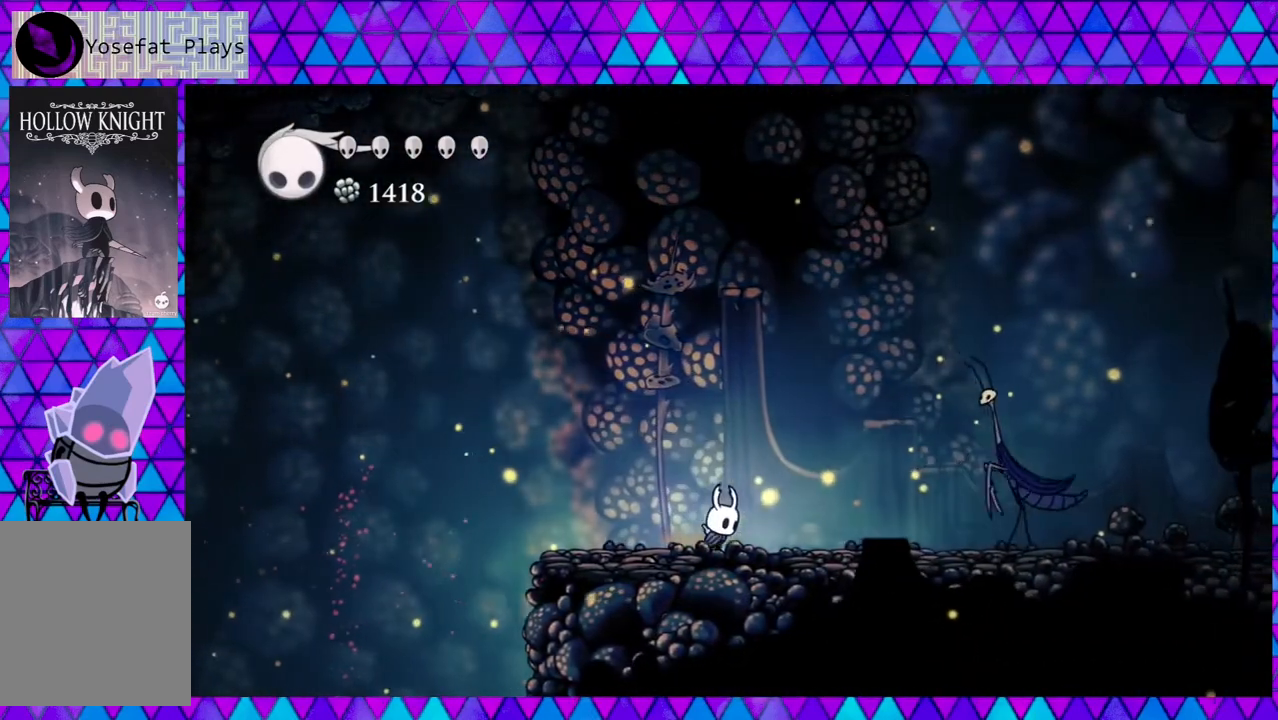
{"buttons": [], "left_stick": "center", "right_stick": "center", "events": [[233, "DPAD_RIGHT", "up"]]}
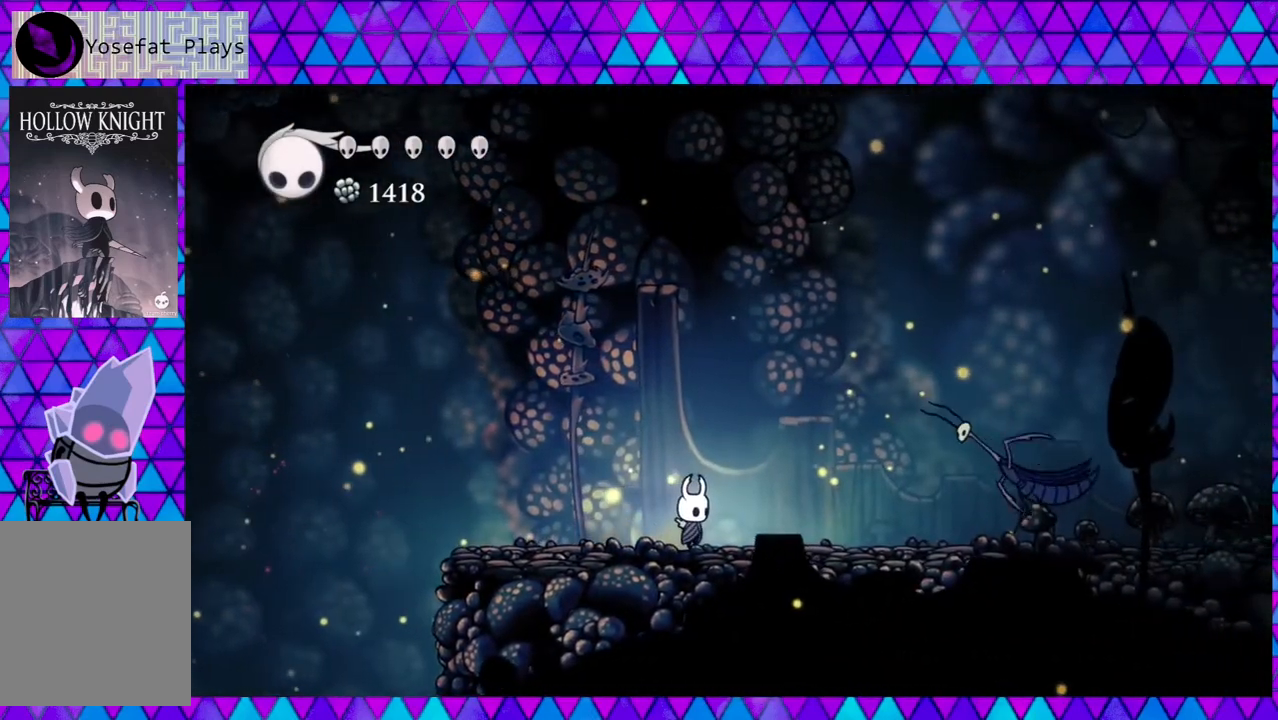
{"buttons": ["B", "DPAD_LEFT"], "left_stick": "center", "right_stick": "center", "events": [[233, "B", "down"], [250, "DPAD_LEFT", "down"]]}
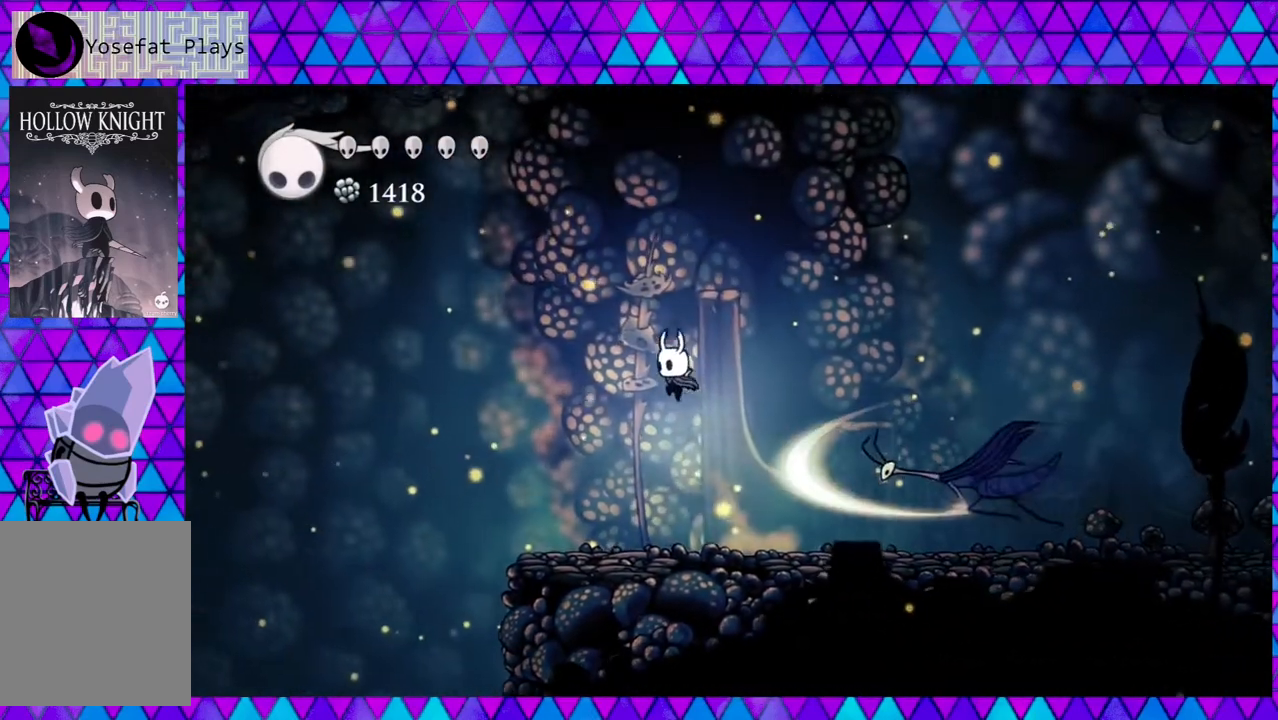
{"buttons": ["DPAD_RIGHT"], "left_stick": "center", "right_stick": "center", "events": [[200, "DPAD_LEFT", "up"], [283, "DPAD_RIGHT", "down"], [333, "B", "up"]]}
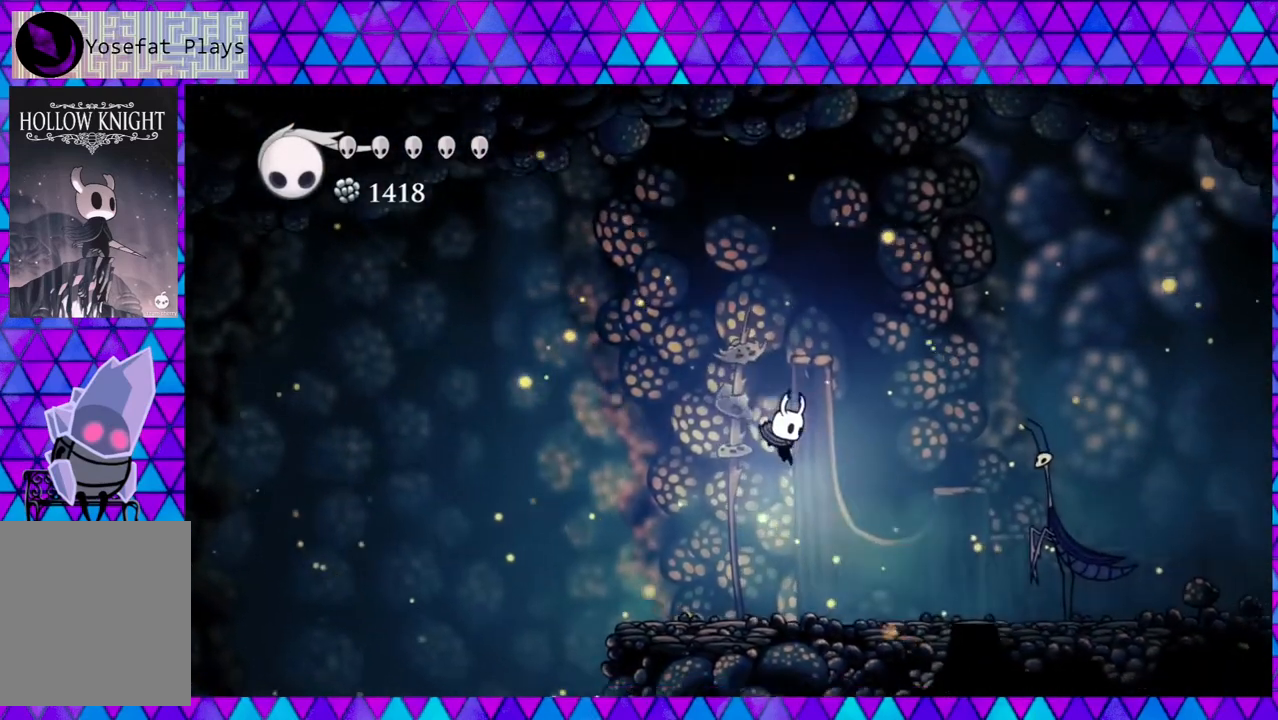
{"buttons": ["Y", "DPAD_RIGHT"], "left_stick": "center", "right_stick": "center", "events": [[467, "Y", "down"]]}
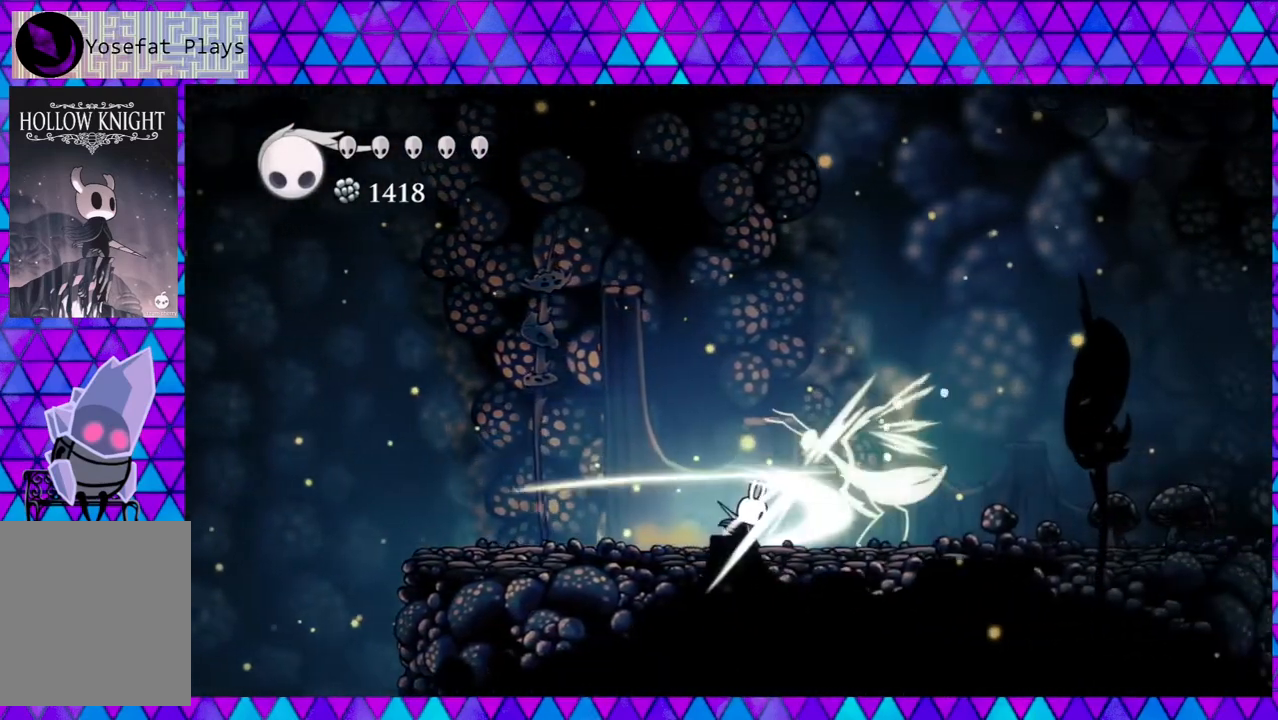
{"buttons": ["B", "DPAD_LEFT"], "left_stick": "center", "right_stick": "center", "events": [[133, "DPAD_LEFT", "down"], [133, "DPAD_RIGHT", "up"], [167, "Y", "up"], [233, "B", "down"]]}
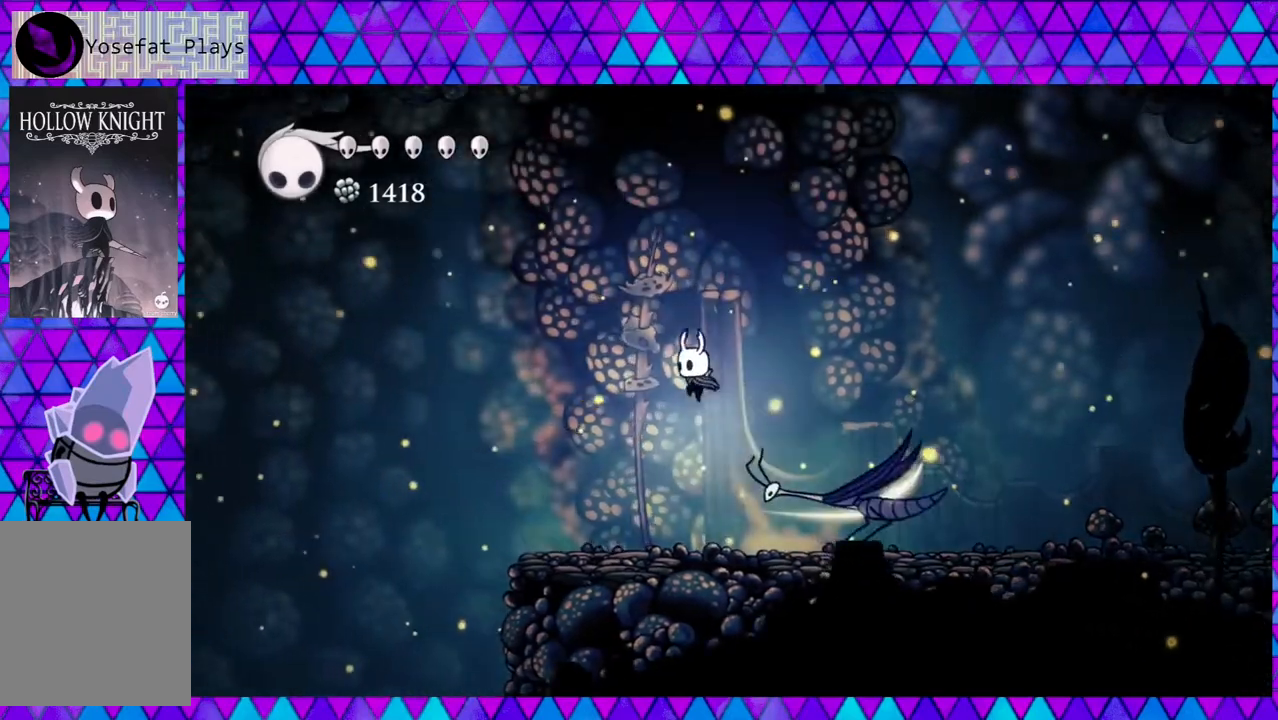
{"buttons": ["DPAD_RIGHT"], "left_stick": "center", "right_stick": "center", "events": [[50, "DPAD_LEFT", "up"], [267, "DPAD_LEFT", "down"], [317, "B", "up"], [417, "DPAD_LEFT", "up"], [417, "DPAD_RIGHT", "down"]]}
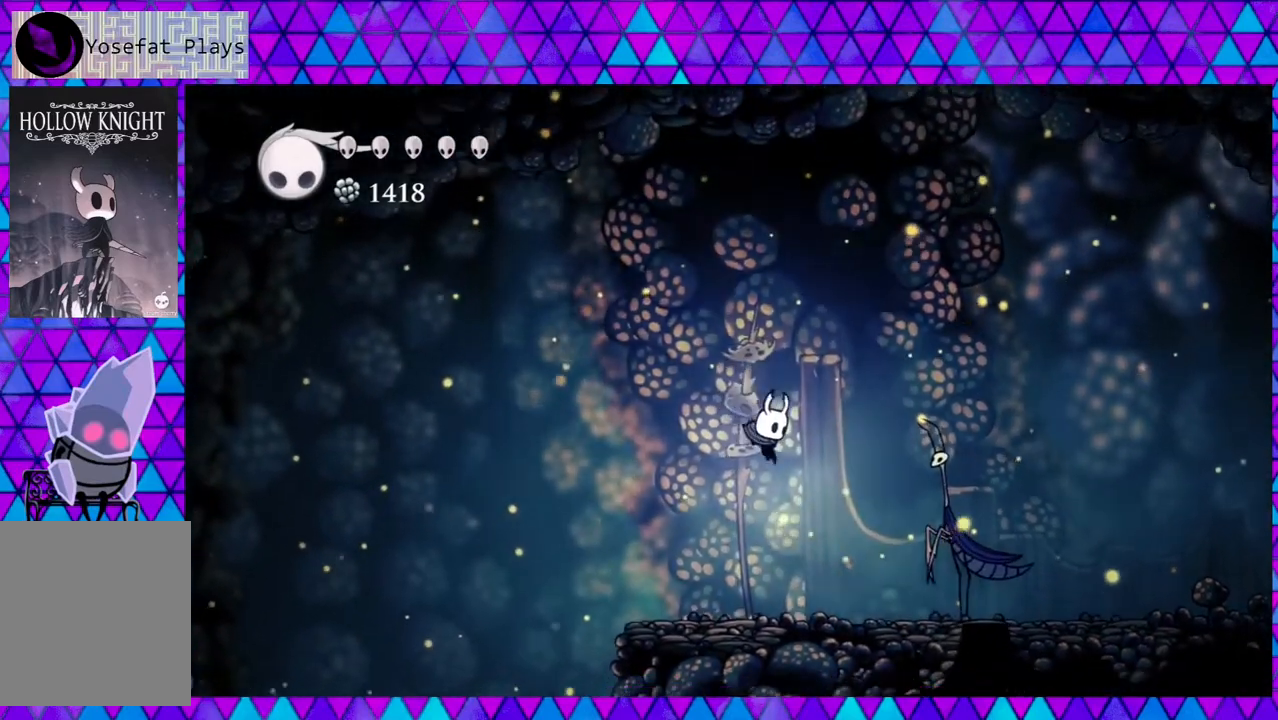
{"buttons": ["DPAD_LEFT"], "left_stick": "center", "right_stick": "center", "events": [[233, "Y", "down"], [383, "DPAD_RIGHT", "up"], [383, "Y", "up"], [400, "DPAD_LEFT", "down"]]}
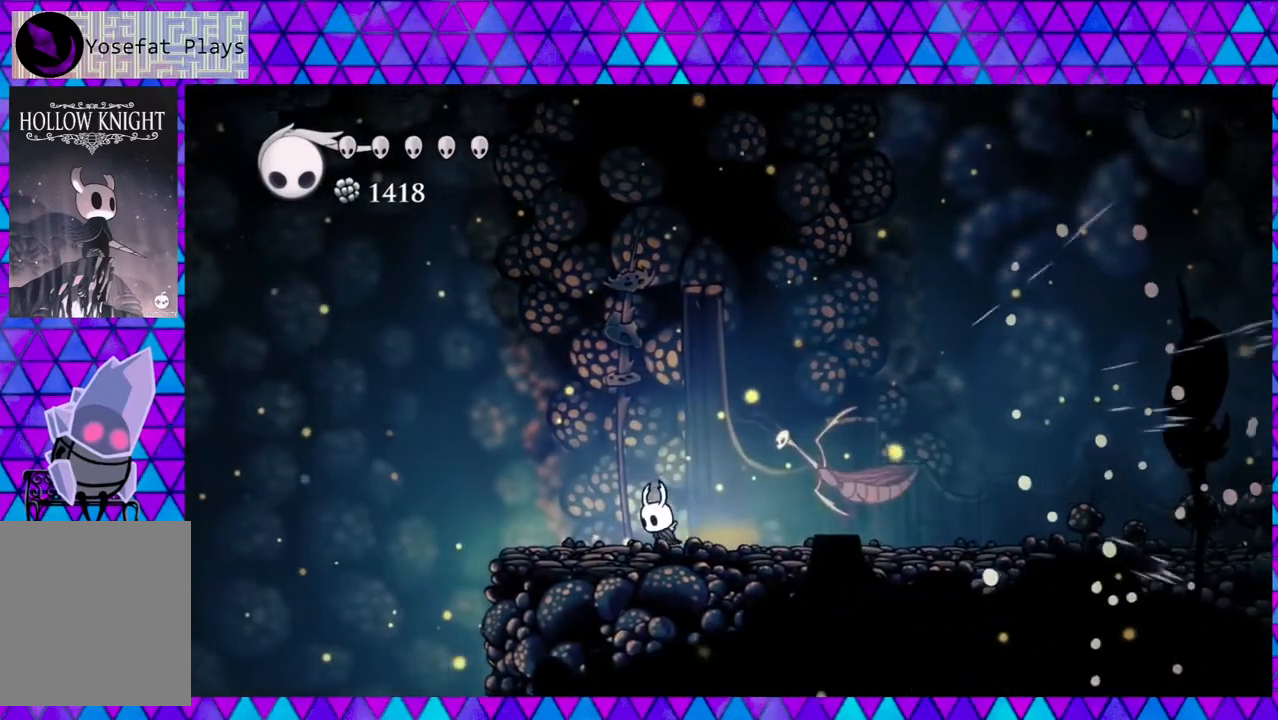
{"buttons": ["B"], "left_stick": "center", "right_stick": "center", "events": [[133, "B", "down"], [500, "DPAD_LEFT", "up"]]}
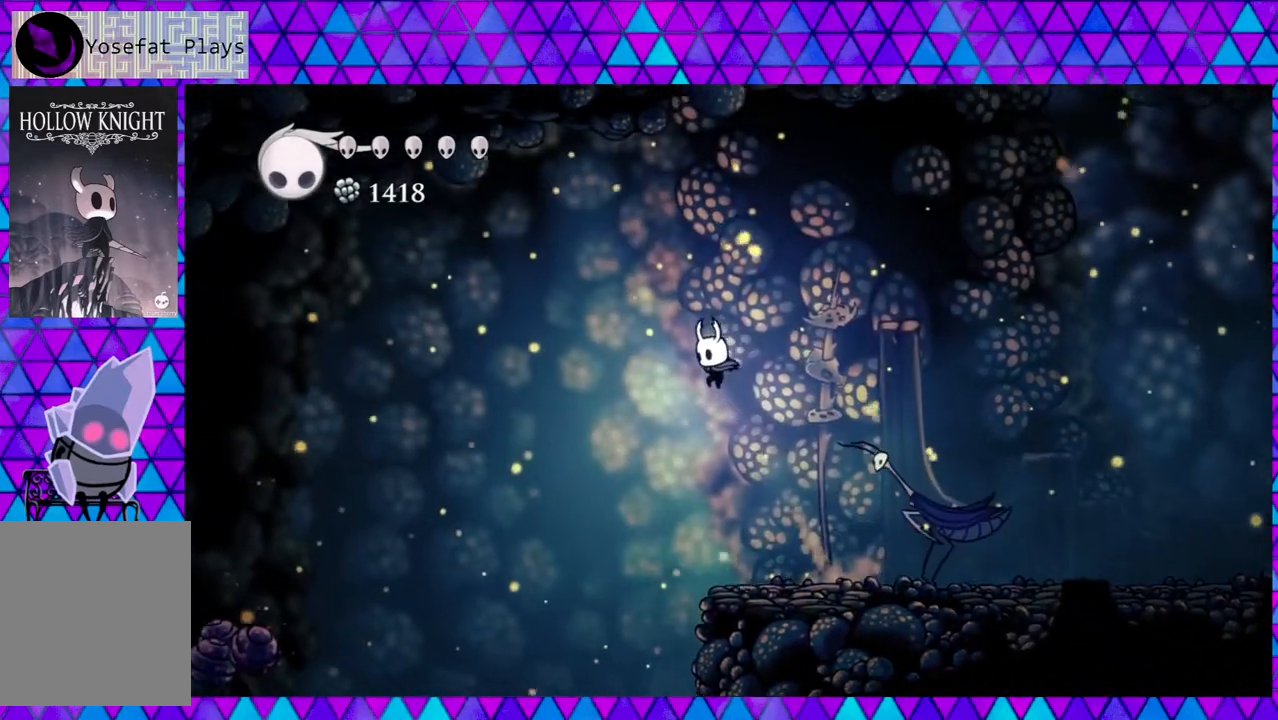
{"buttons": ["Y", "DPAD_RIGHT"], "left_stick": "center", "right_stick": "center", "events": [[67, "B", "up"], [150, "DPAD_RIGHT", "down"], [467, "Y", "down"]]}
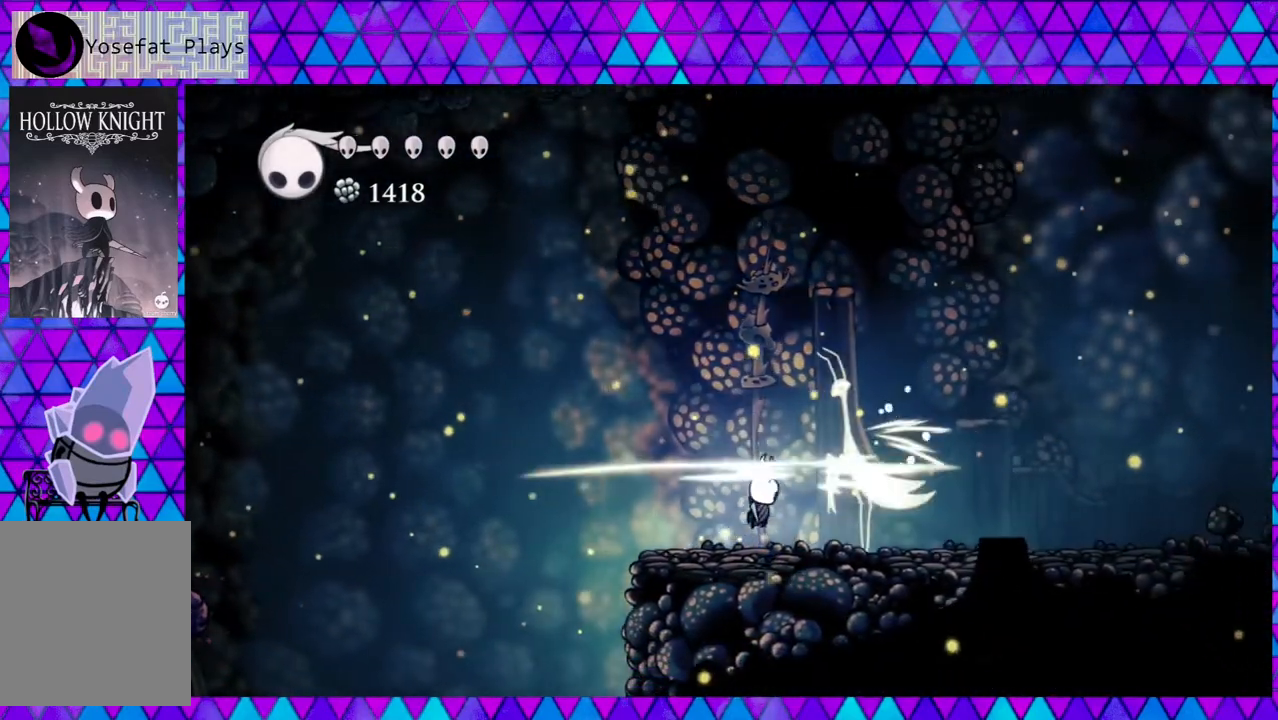
{"buttons": [], "left_stick": "center", "right_stick": "center", "events": [[100, "DPAD_RIGHT", "up"], [133, "Y", "up"], [367, "Y", "down"], [400, "DPAD_RIGHT", "down"], [500, "DPAD_RIGHT", "up"], [500, "Y", "up"]]}
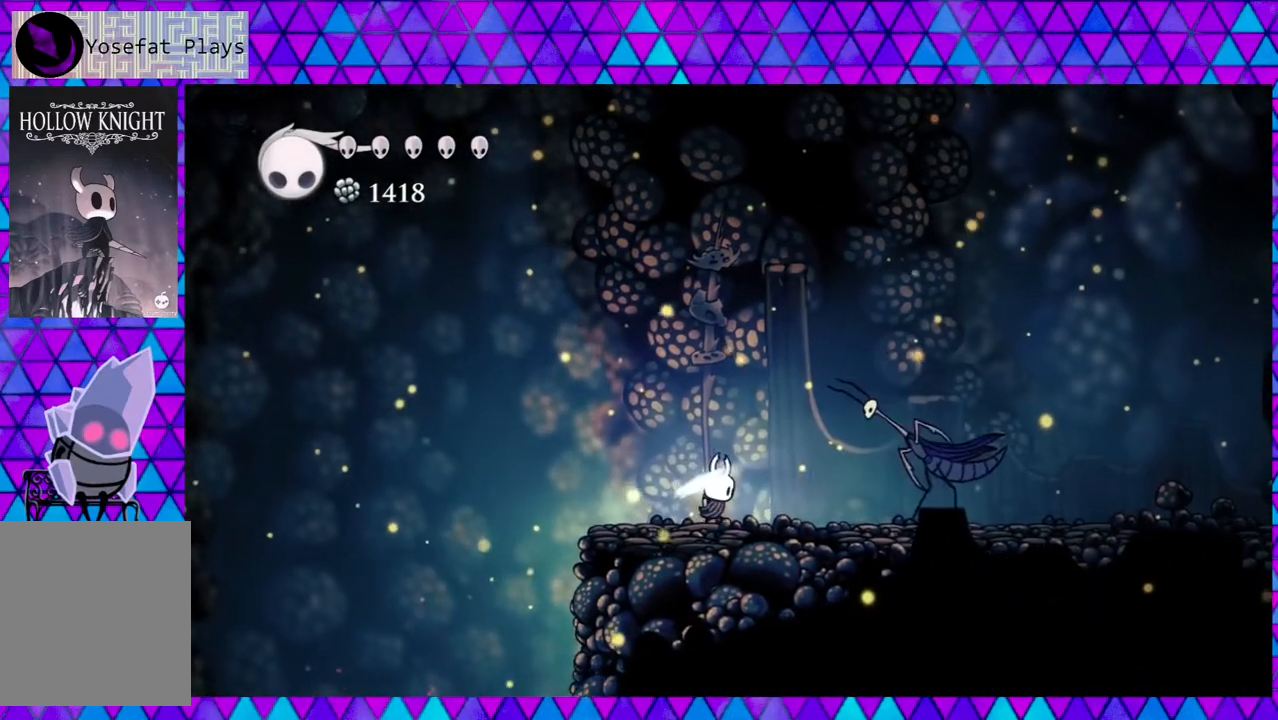
{"buttons": ["B", "DPAD_LEFT"], "left_stick": "center", "right_stick": "center", "events": [[133, "DPAD_LEFT", "down"], [267, "B", "down"]]}
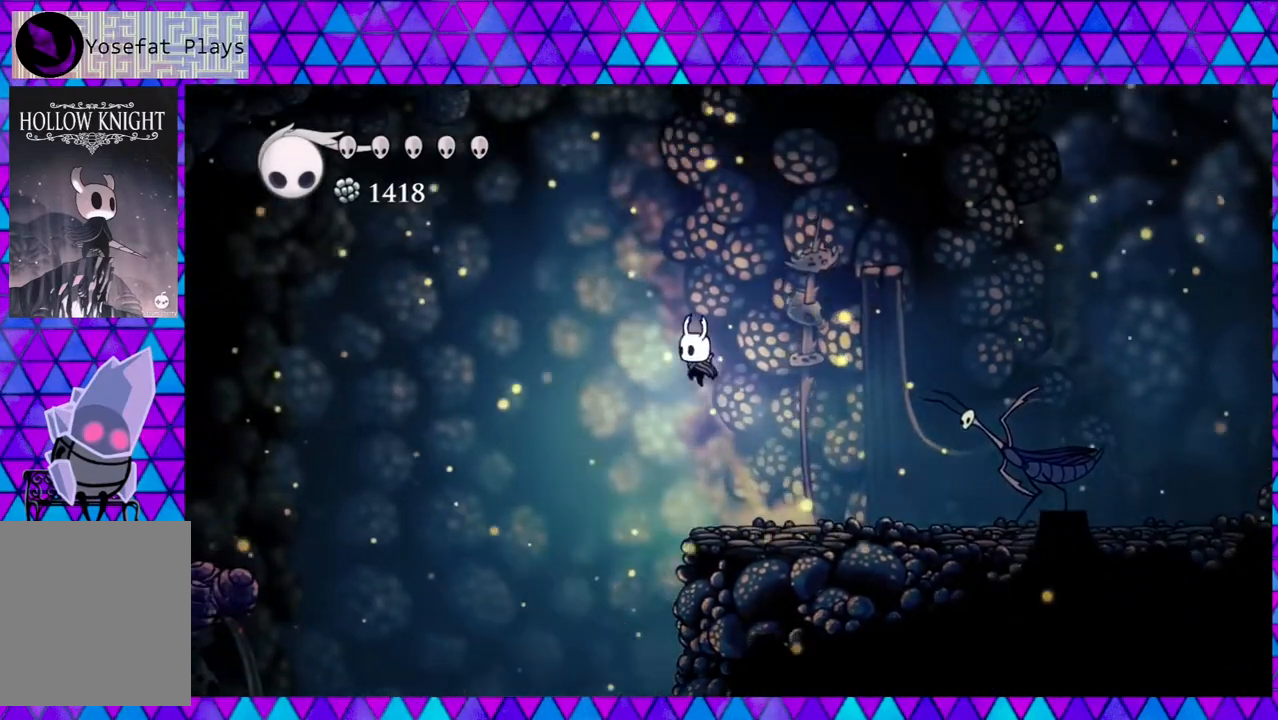
{"buttons": ["DPAD_RIGHT"], "left_stick": "center", "right_stick": "center", "events": [[17, "DPAD_LEFT", "up"], [200, "B", "up"], [400, "DPAD_RIGHT", "down"]]}
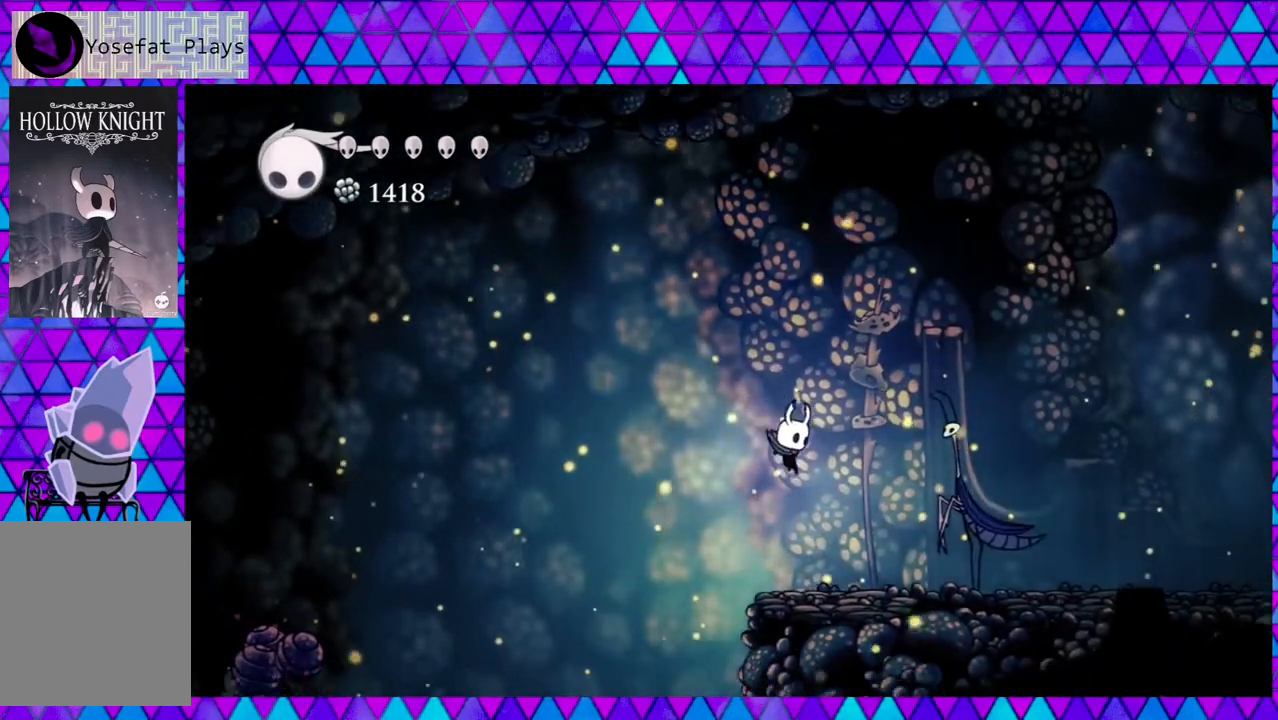
{"buttons": ["DPAD_RIGHT"], "left_stick": "center", "right_stick": "center", "events": [[117, "Y", "down"], [283, "Y", "up"]]}
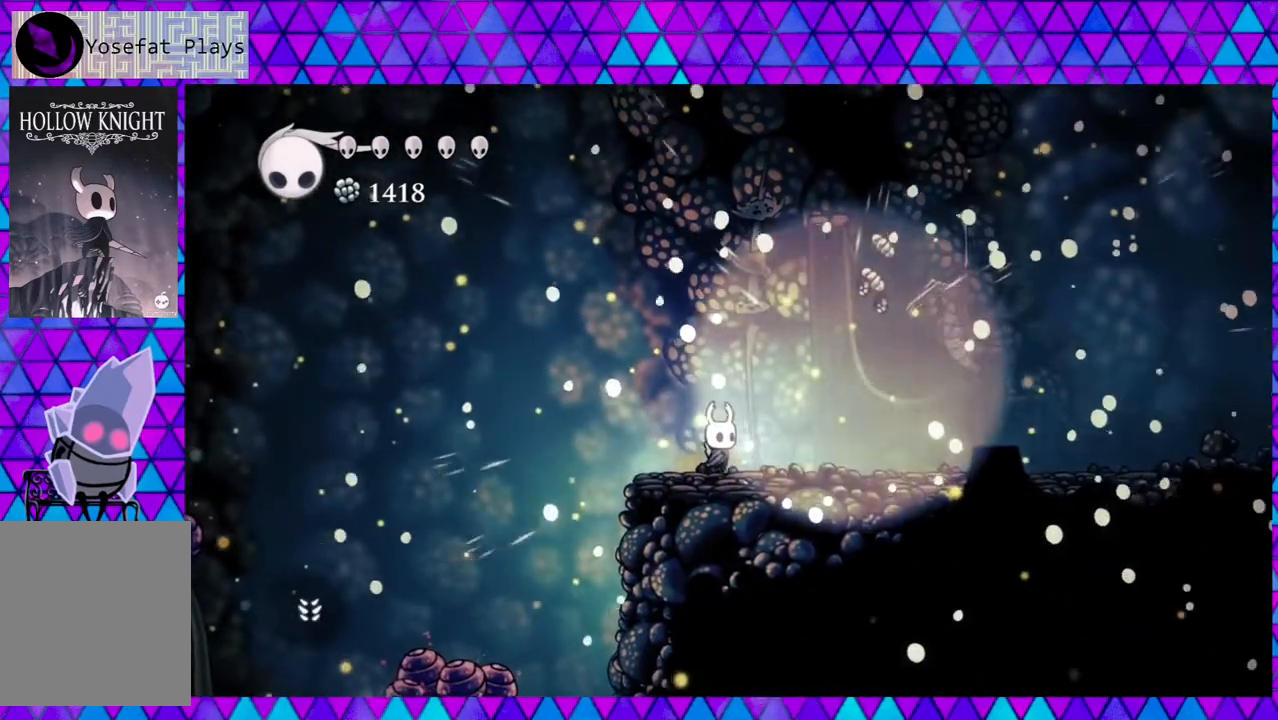
{"buttons": [], "left_stick": "center", "right_stick": "center", "events": [[250, "DPAD_RIGHT", "up"]]}
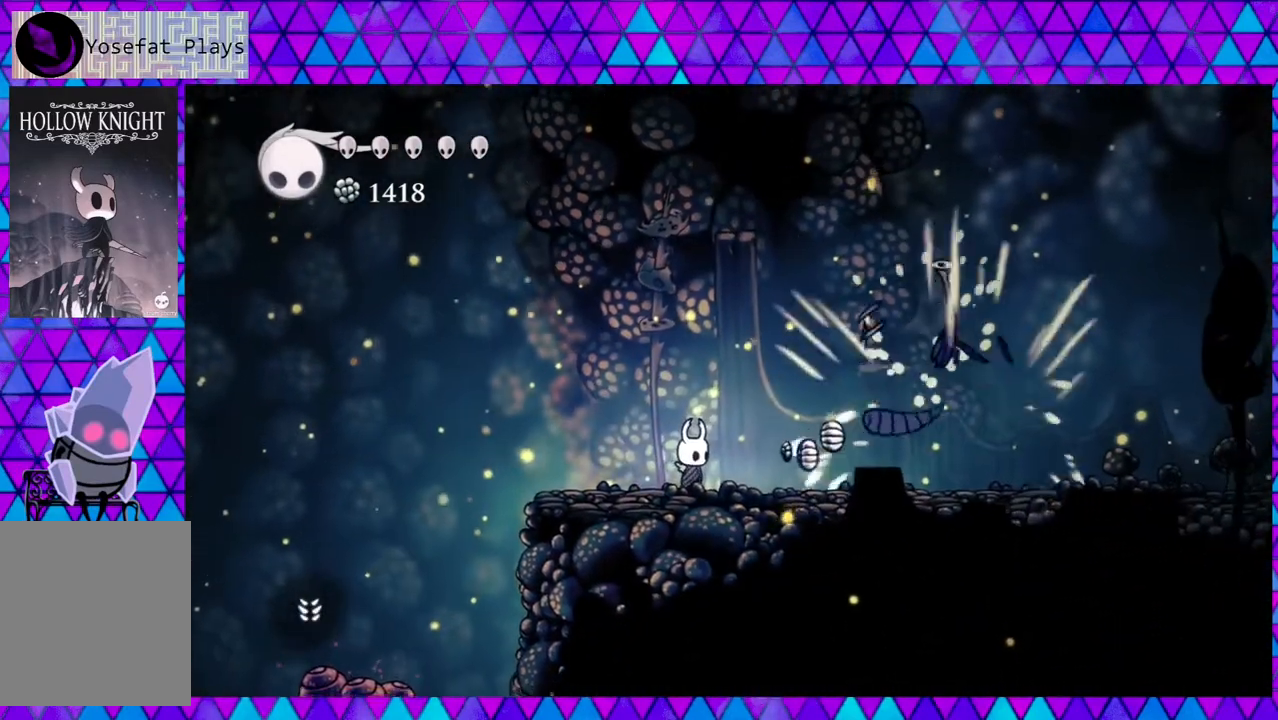
{"buttons": ["DPAD_RIGHT"], "left_stick": "center", "right_stick": "center", "events": [[33, "DPAD_RIGHT", "down"]]}